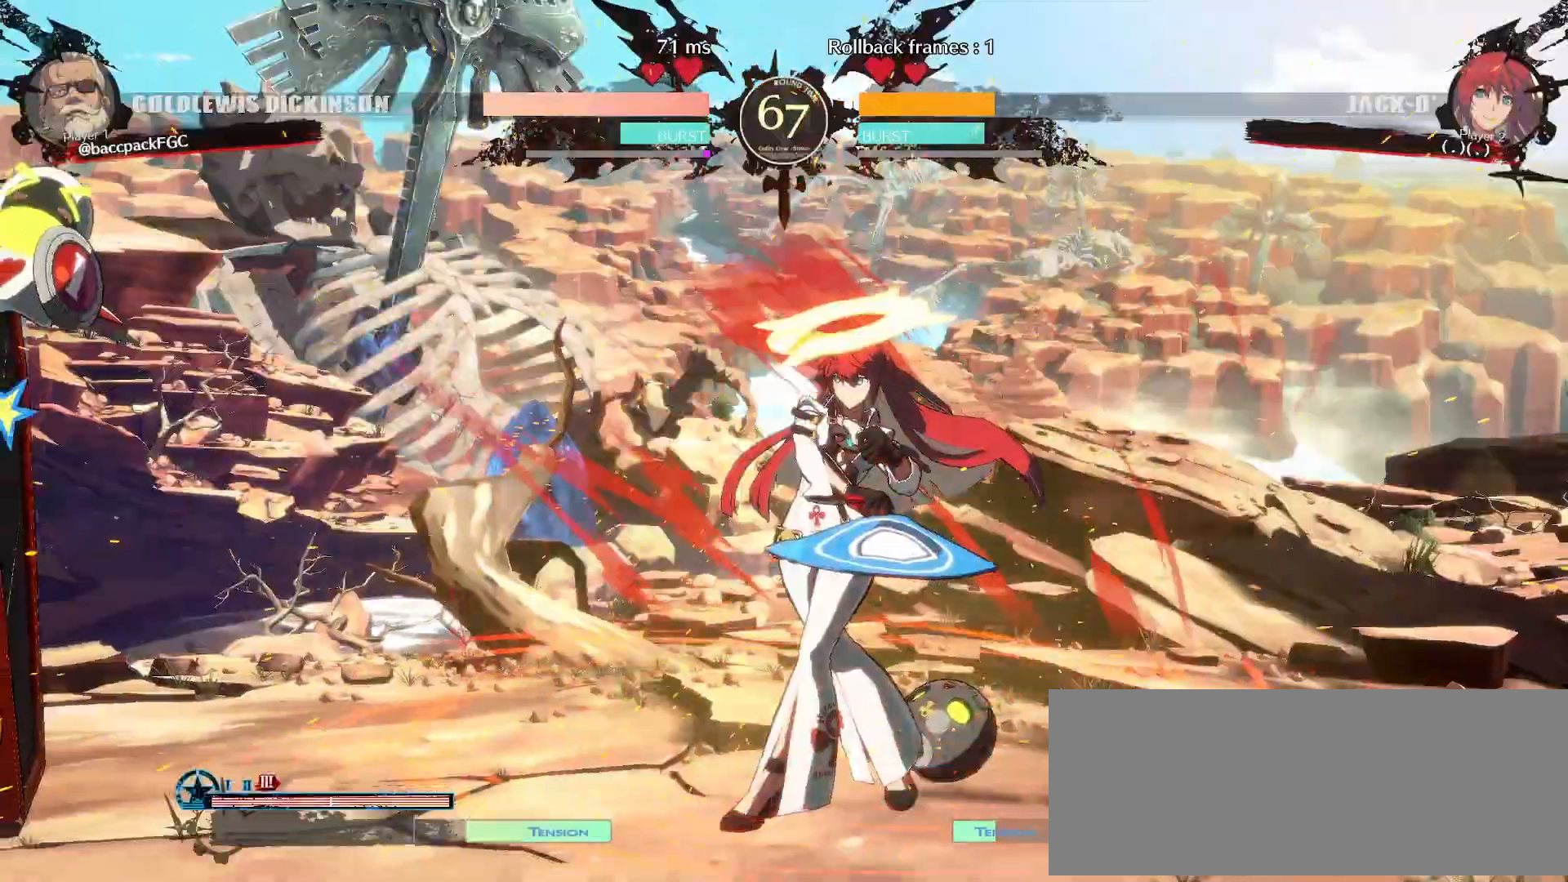
Gameplay with a controller (arcade stick); each line is a JSON object with the inputs held at the frame after it (dt_ms = milliseconds from this image to that frame). "events" lists button and stick changes between this image and that frame as [ms after this image, input, new state], when the widget could be followed in between. Not read: L3 R3 other_buttons.
{"dt_ms": 500, "buttons": ["DPAD_DOWN", "DPAD_LEFT"], "events": []}
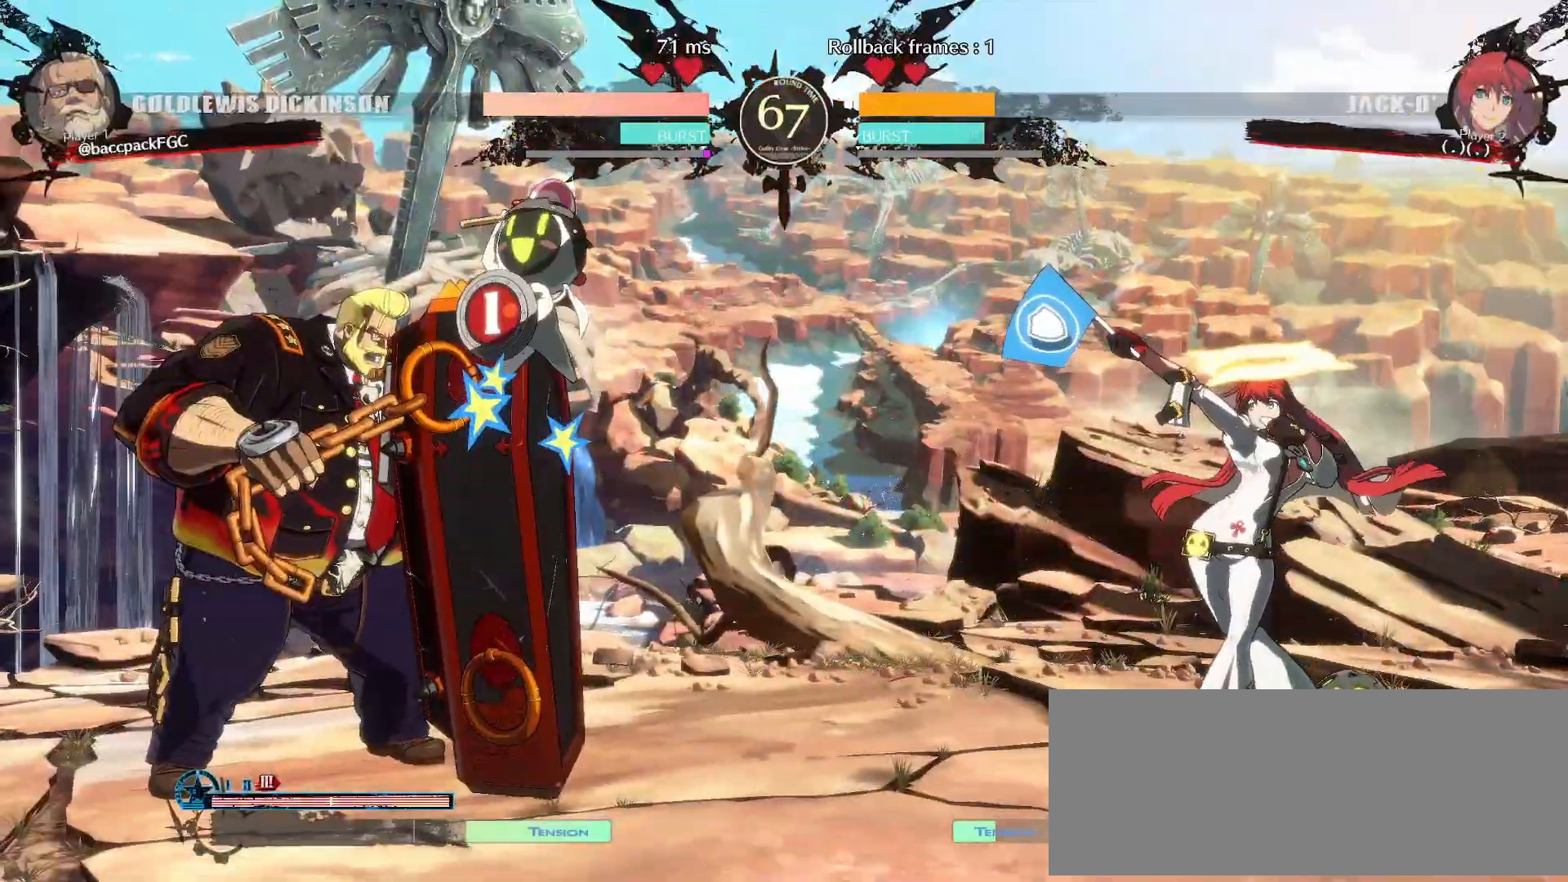
{"dt_ms": 500, "buttons": ["DPAD_LEFT"], "events": [[417, "DPAD_DOWN", "up"]]}
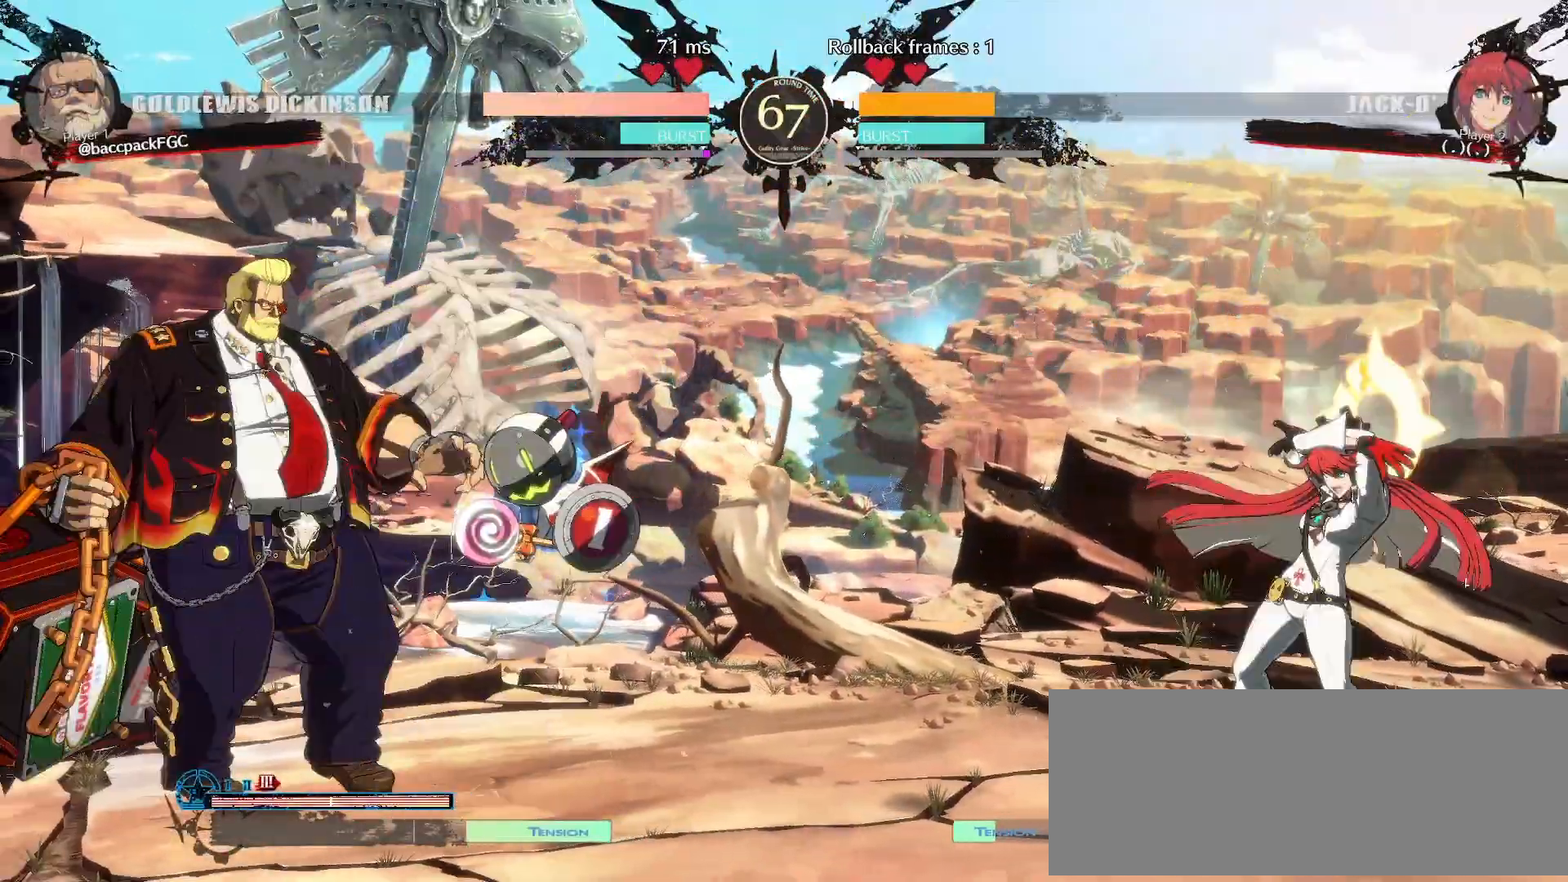
{"dt_ms": 500, "buttons": ["DPAD_RIGHT"], "events": [[50, "DPAD_DOWN", "down"], [117, "DPAD_DOWN", "up"], [117, "DPAD_UP", "down"], [217, "DPAD_UP", "up"], [233, "DPAD_LEFT", "up"], [483, "DPAD_RIGHT", "down"]]}
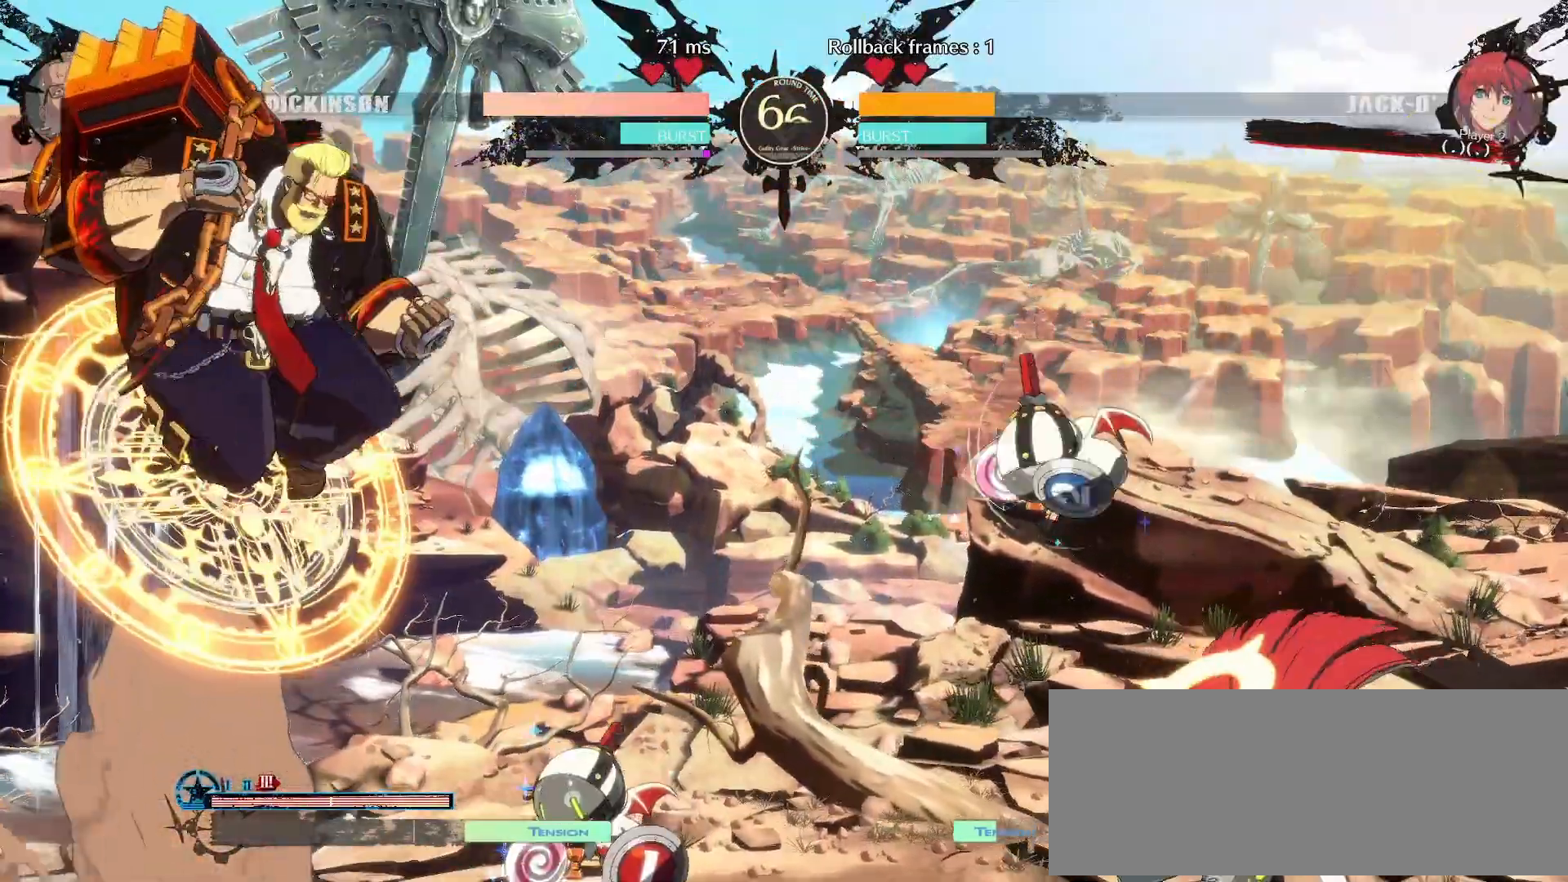
{"dt_ms": 1000, "buttons": ["DPAD_LEFT"]}
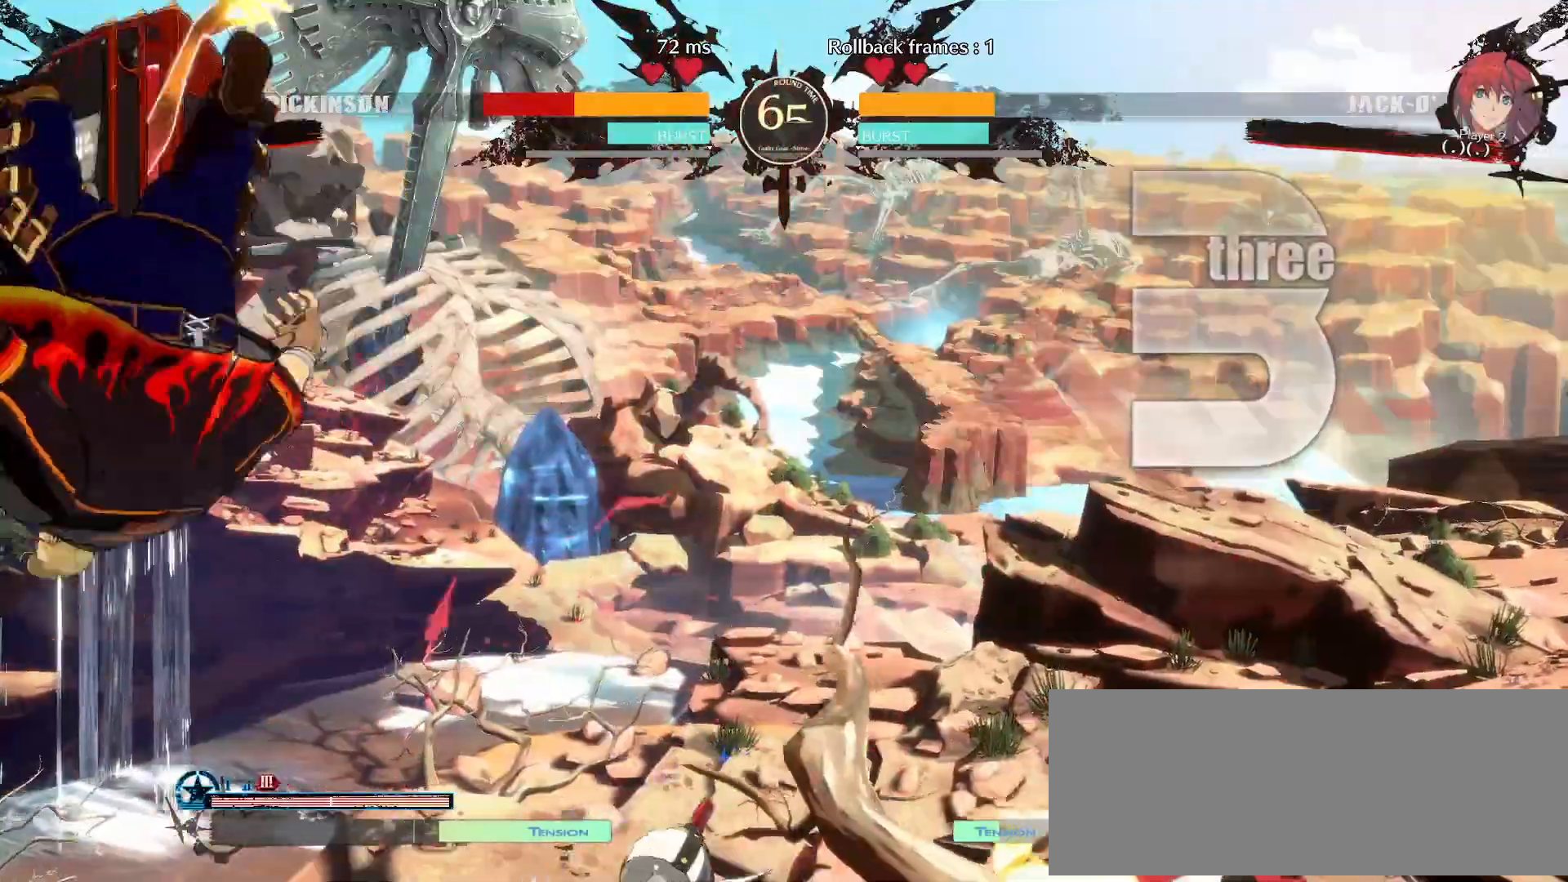
{"dt_ms": 500, "buttons": ["DPAD_LEFT"], "events": []}
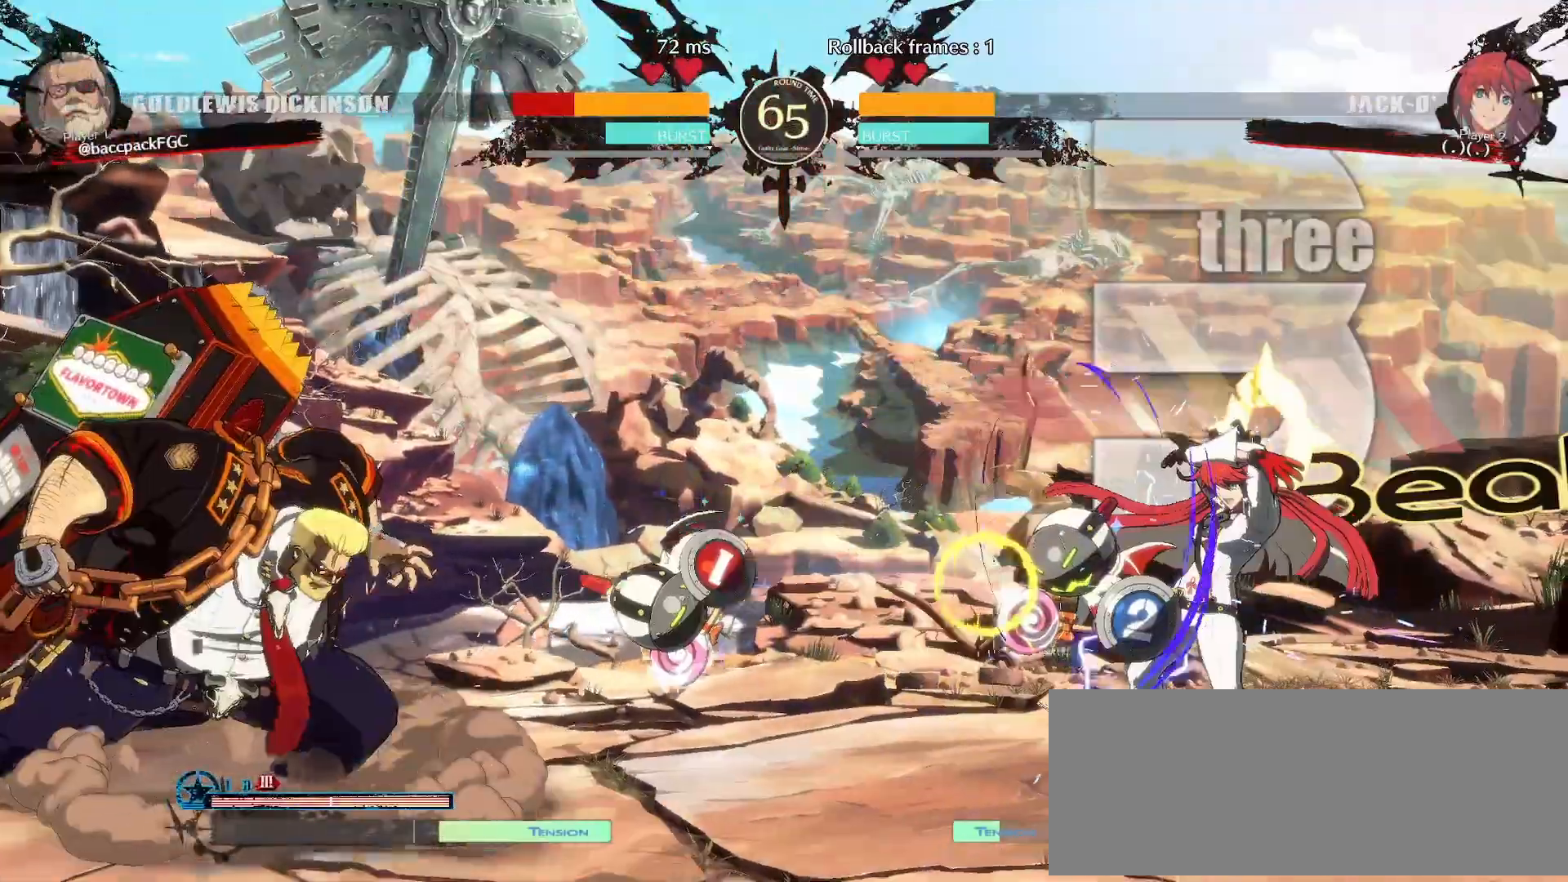
{"dt_ms": 500, "buttons": ["DPAD_LEFT"], "events": []}
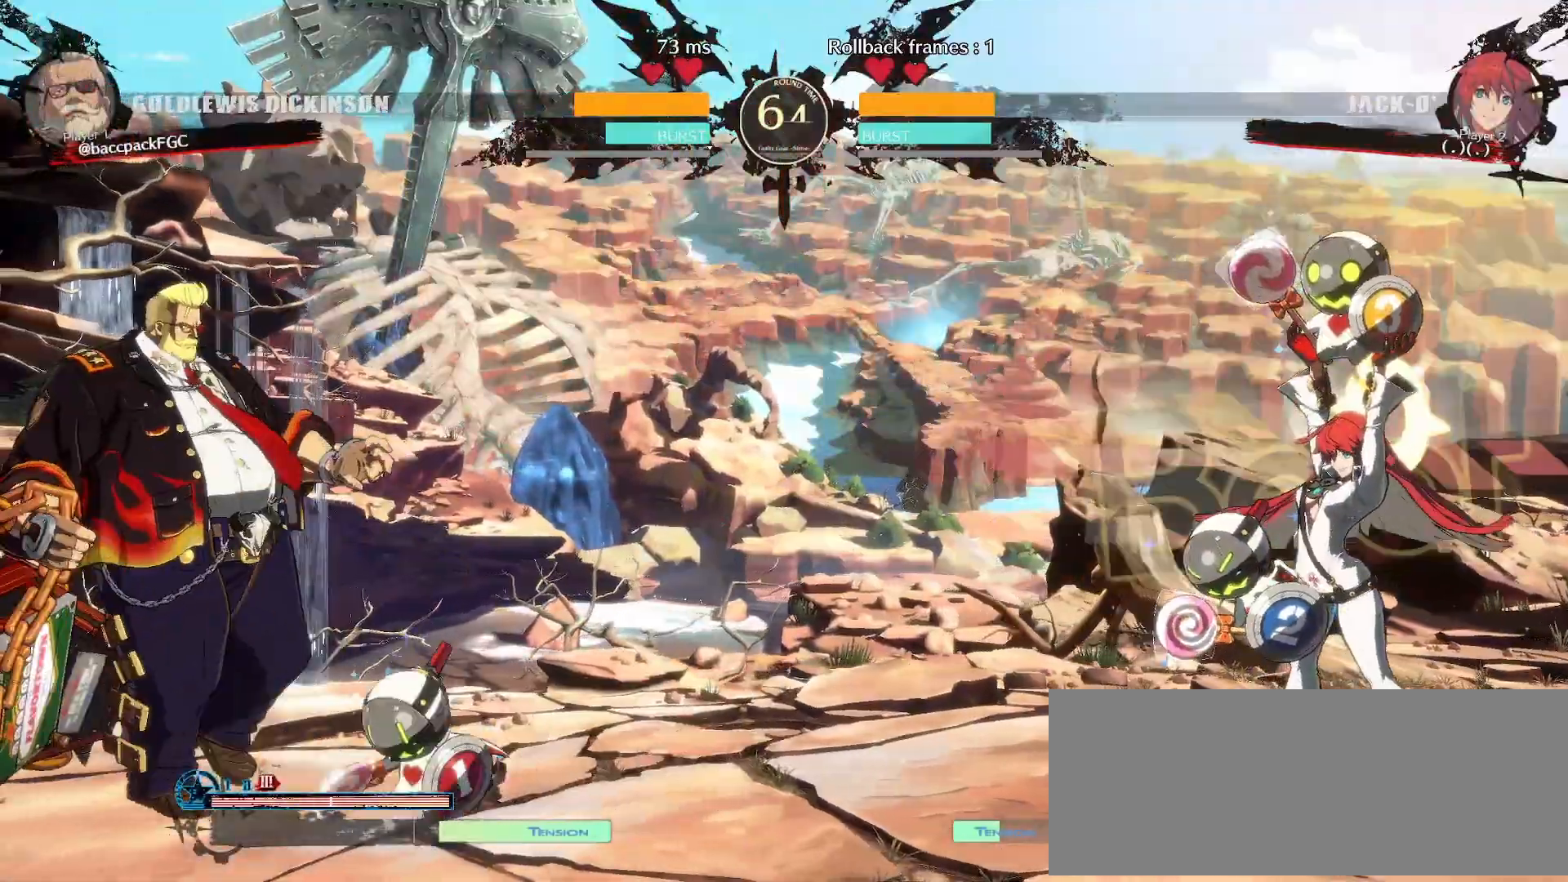
{"dt_ms": 500, "buttons": ["DPAD_DOWN", "DPAD_LEFT"], "events": [[167, "DPAD_DOWN", "down"]]}